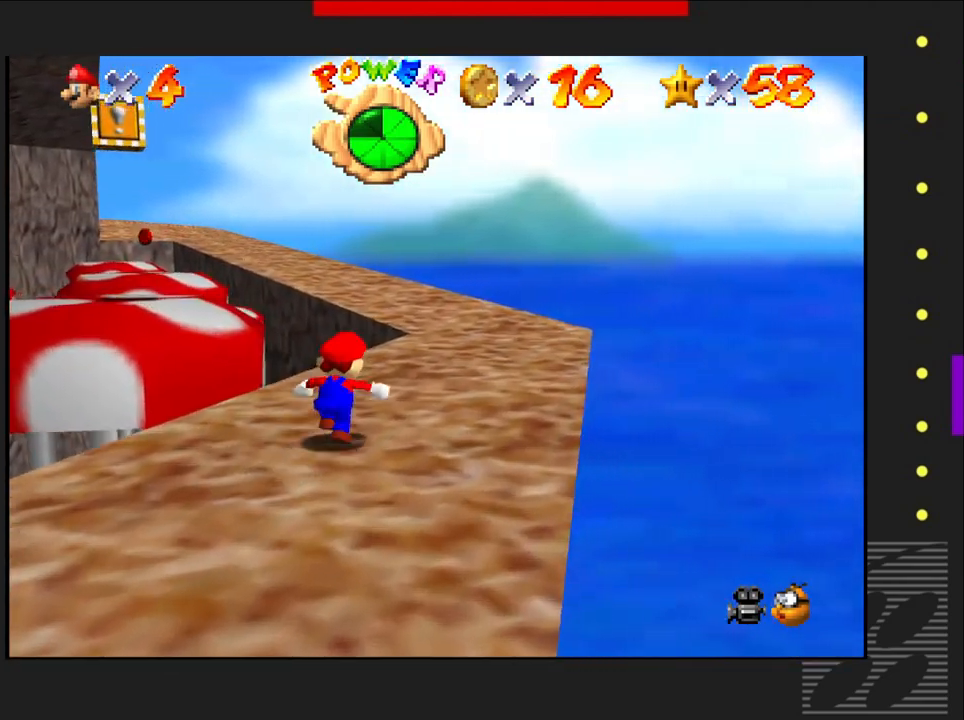
Gameplay with a controller (PlayStation layout); each line is a JSON object with the inputs held at the frame after it. "events" lists button and stick changes between this image and that frame as [ms after this image, input, new state], when the widget could be followed in between.
{"buttons": [], "left_stick": "up-right", "right_stick": "center", "events": []}
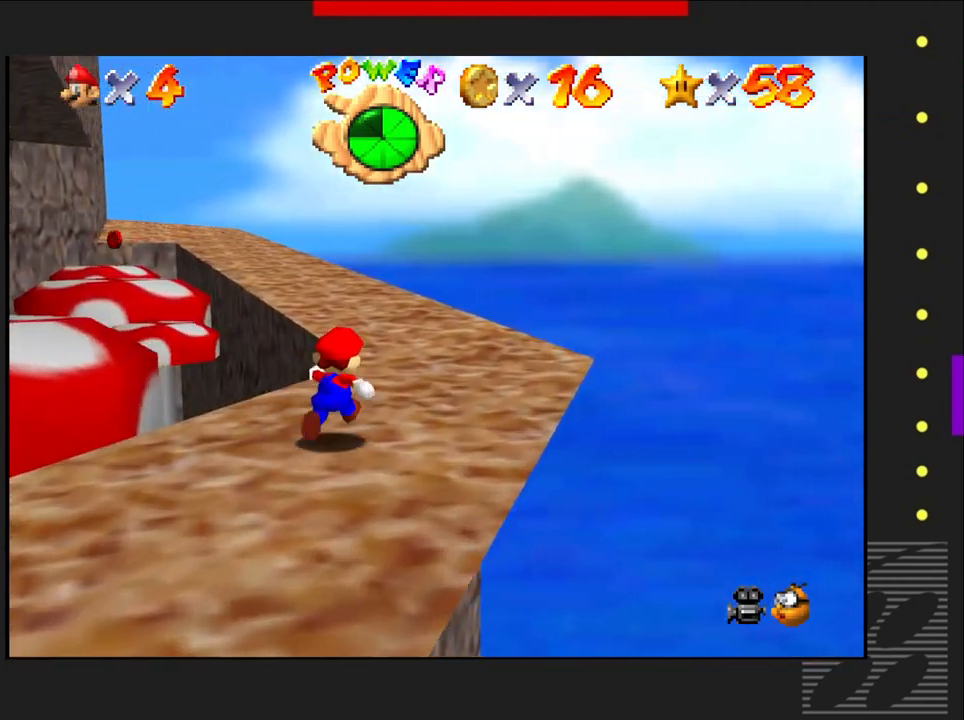
{"buttons": [], "left_stick": "up", "right_stick": "center", "events": [[267, "left_stick", "up"]]}
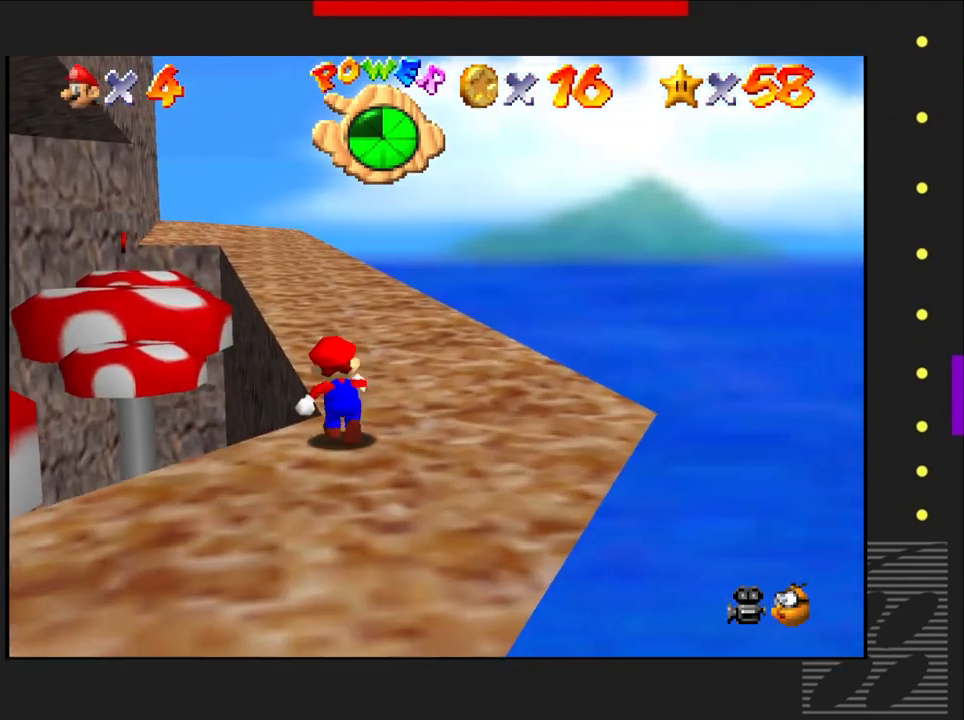
{"buttons": [], "left_stick": "up", "right_stick": "center", "events": []}
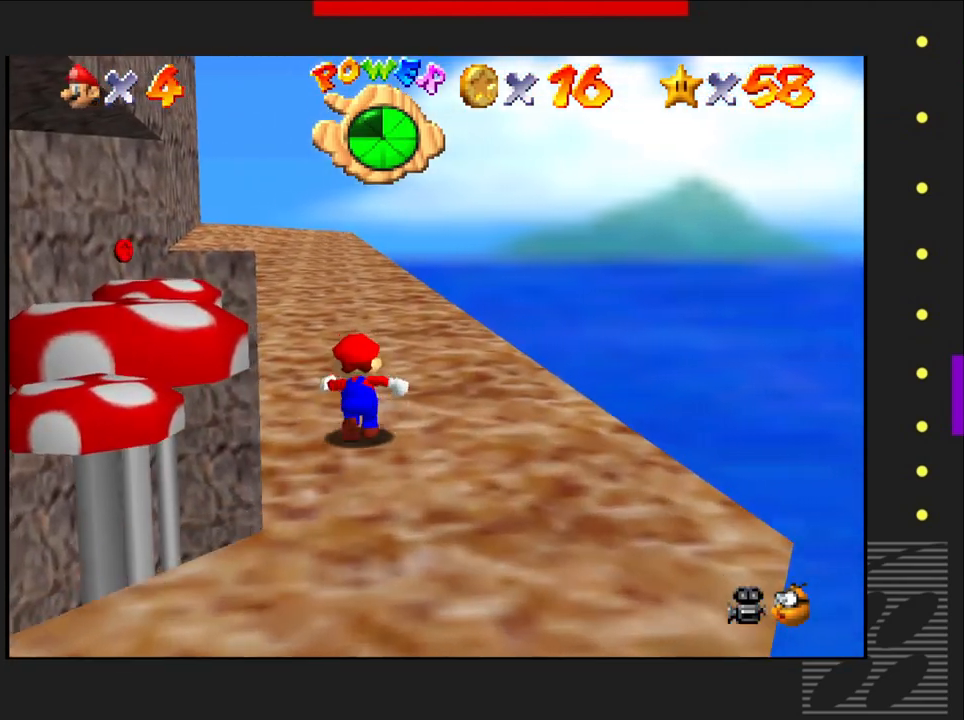
{"buttons": [], "left_stick": "up", "right_stick": "center", "events": []}
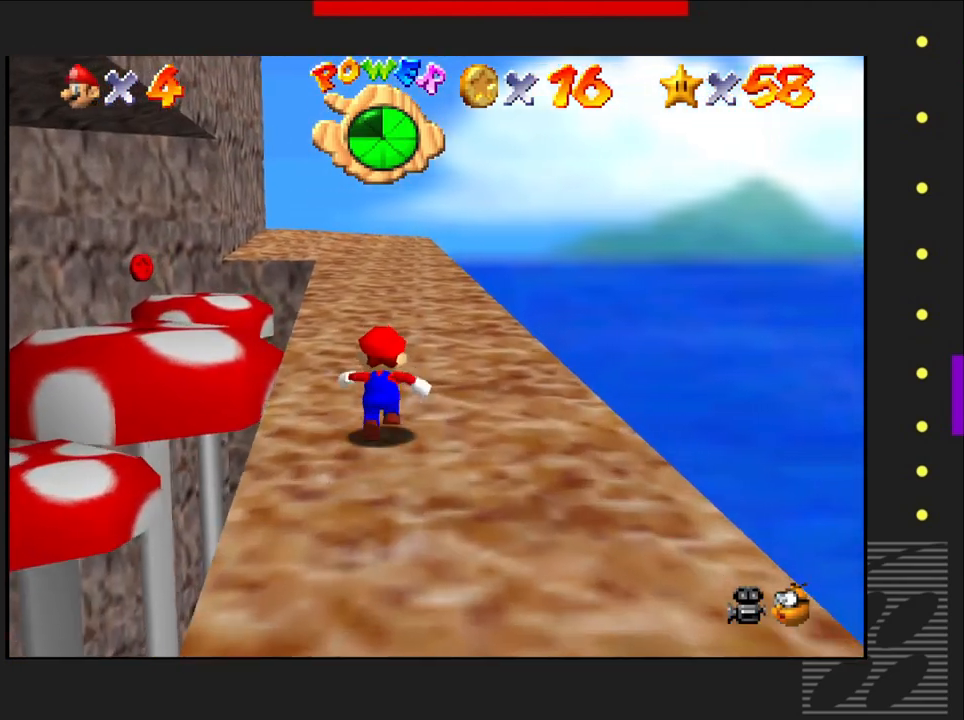
{"buttons": [], "left_stick": "up", "right_stick": "center", "events": []}
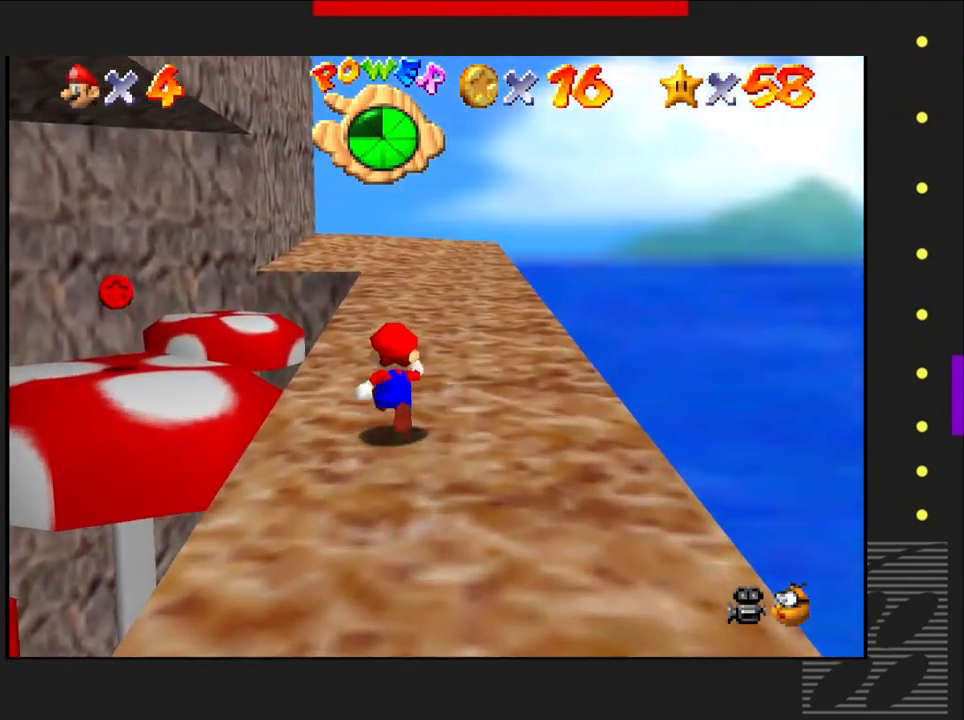
{"buttons": [], "left_stick": "up", "right_stick": "center", "events": []}
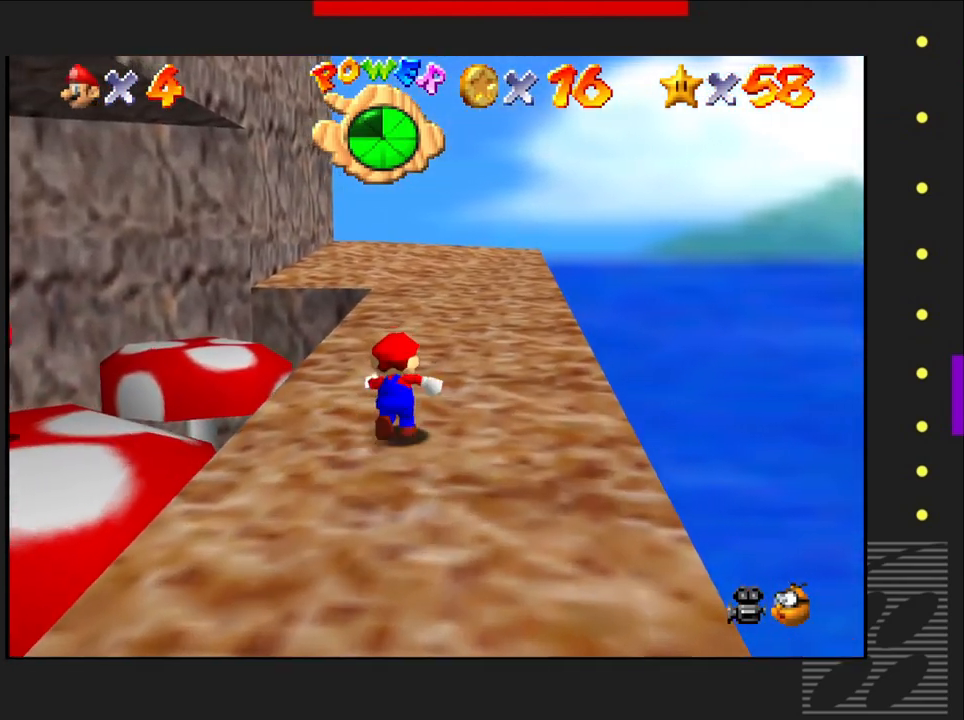
{"buttons": [], "left_stick": "up", "right_stick": "center", "events": []}
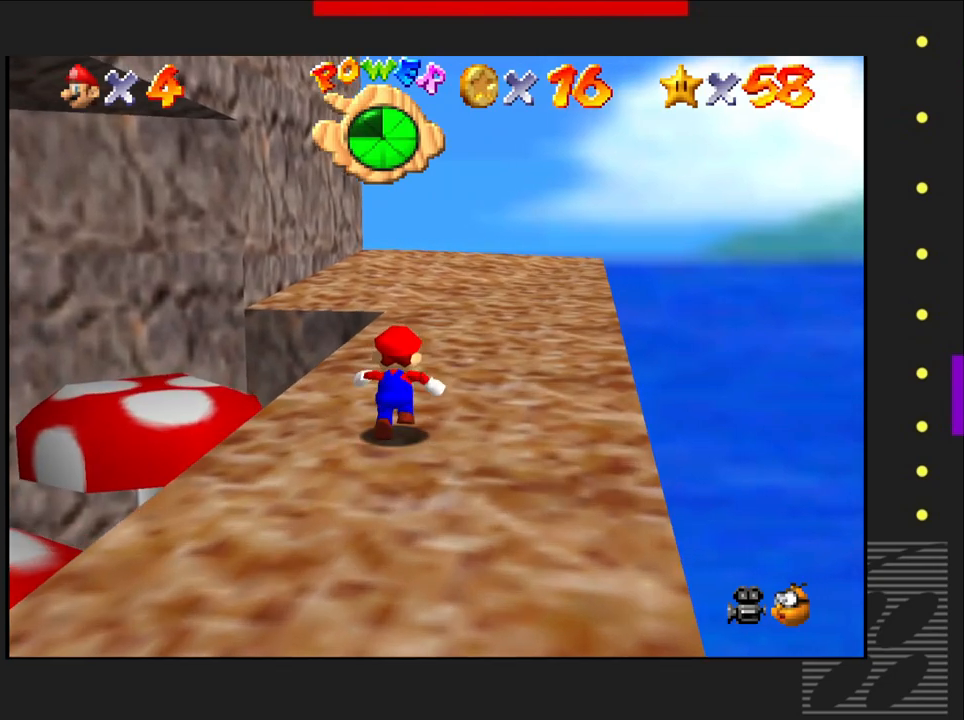
{"buttons": [], "left_stick": "up", "right_stick": "center", "events": []}
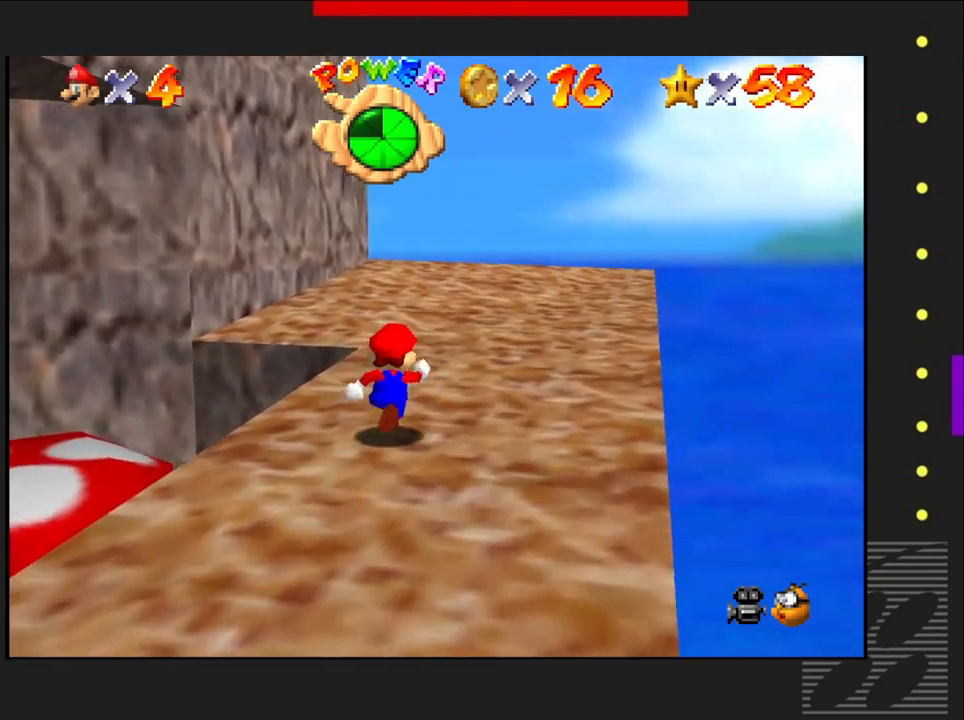
{"buttons": [], "left_stick": "up", "right_stick": "center", "events": []}
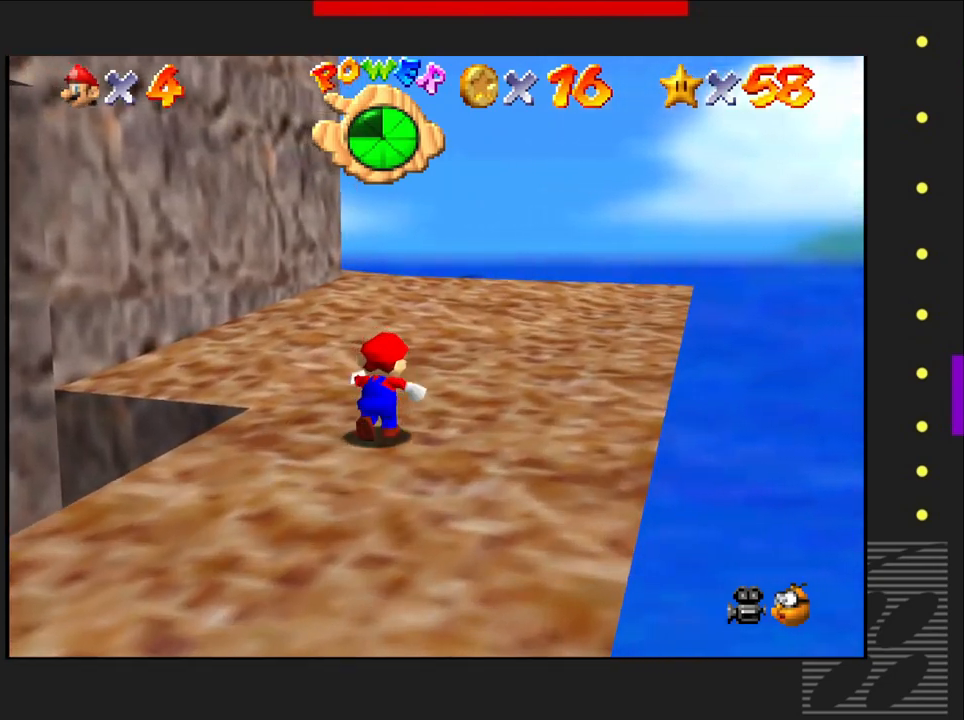
{"buttons": [], "left_stick": "up", "right_stick": "center", "events": []}
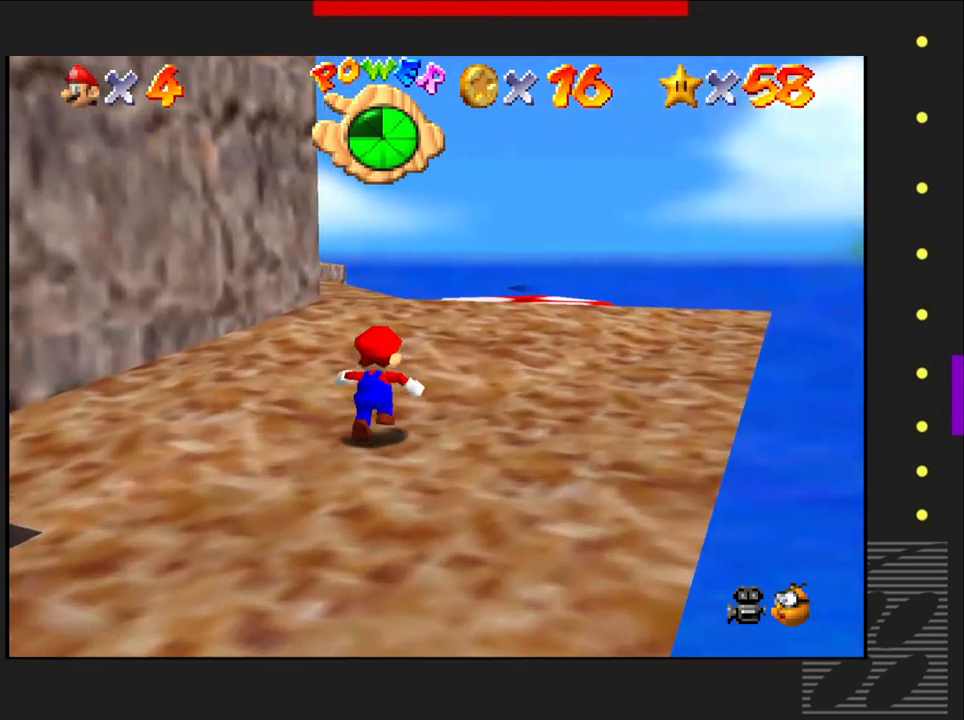
{"buttons": [], "left_stick": "up", "right_stick": "center", "events": []}
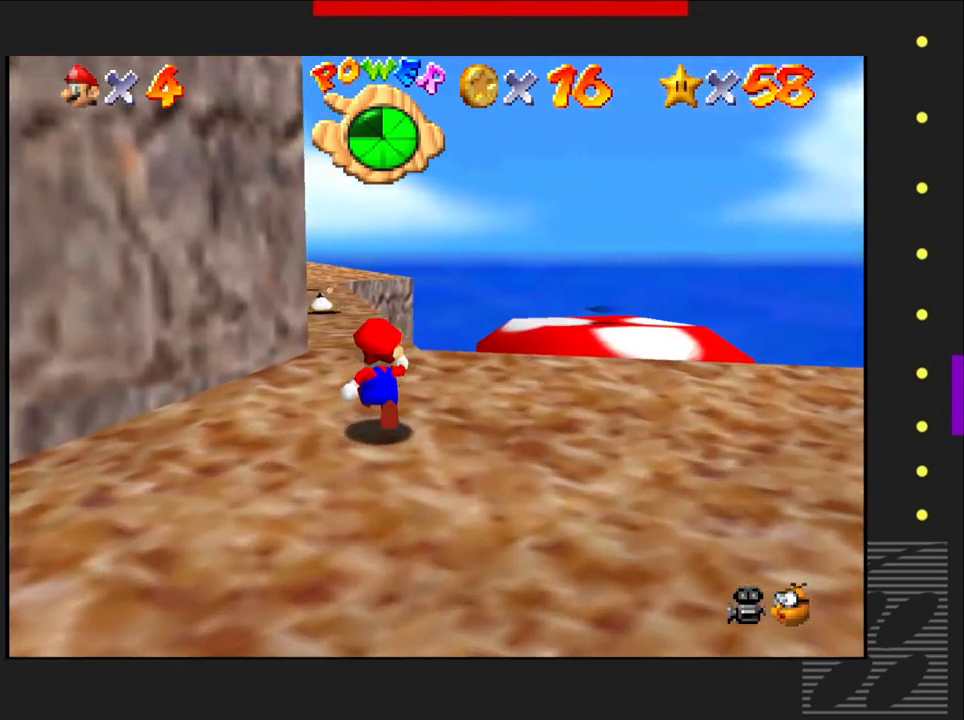
{"buttons": [], "left_stick": "up", "right_stick": "center", "events": []}
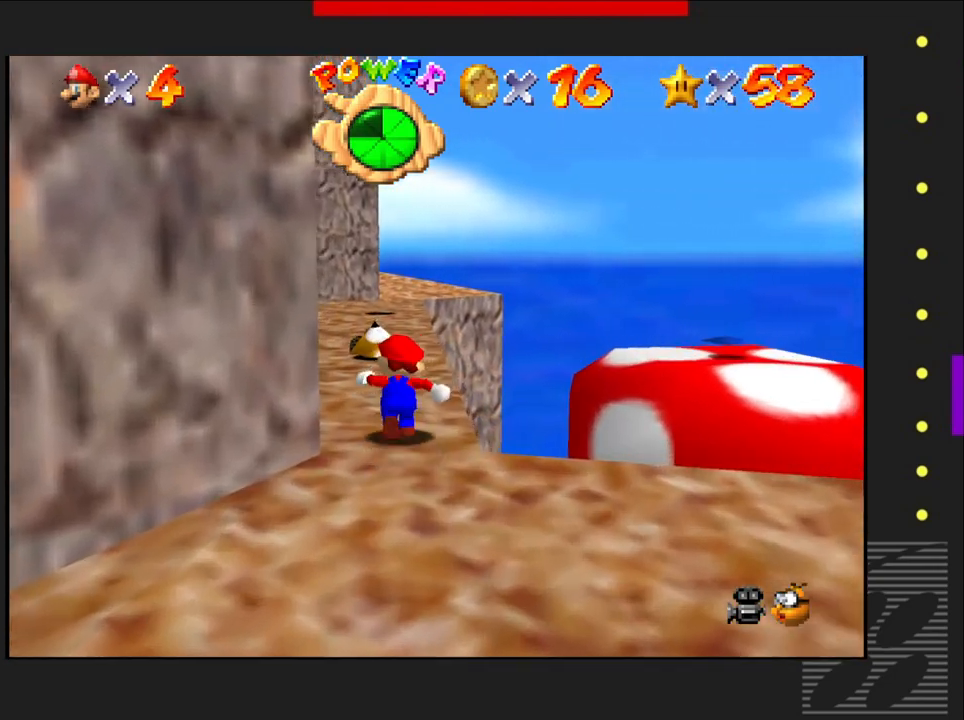
{"buttons": ["CROSS"], "left_stick": "up", "right_stick": "center", "events": [[300, "CROSS", "down"]]}
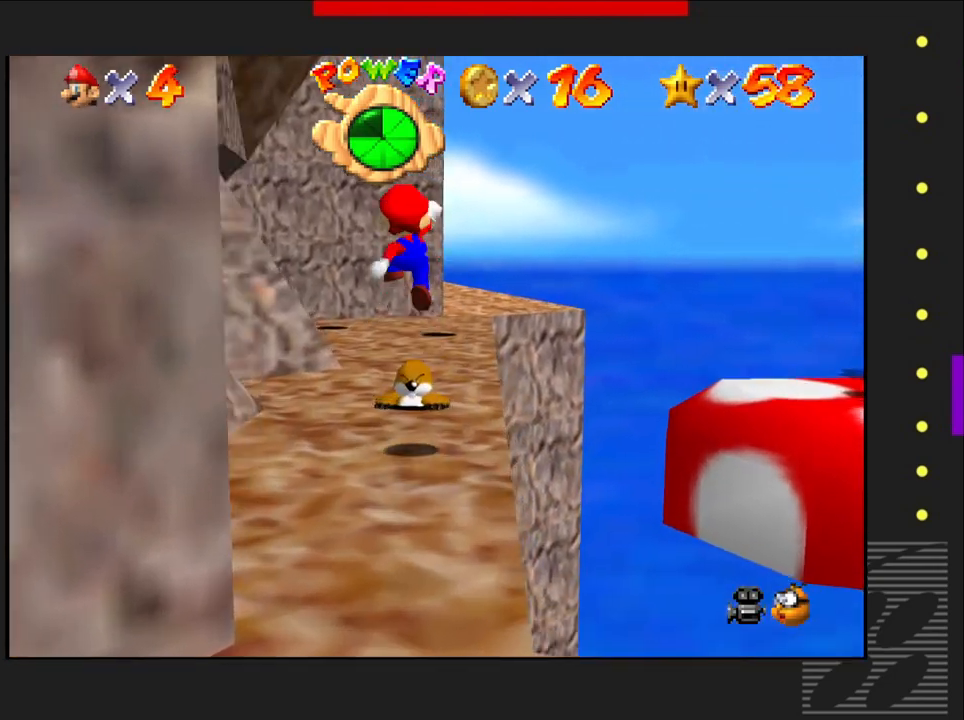
{"buttons": [], "left_stick": "up", "right_stick": "center", "events": [[283, "CROSS", "up"]]}
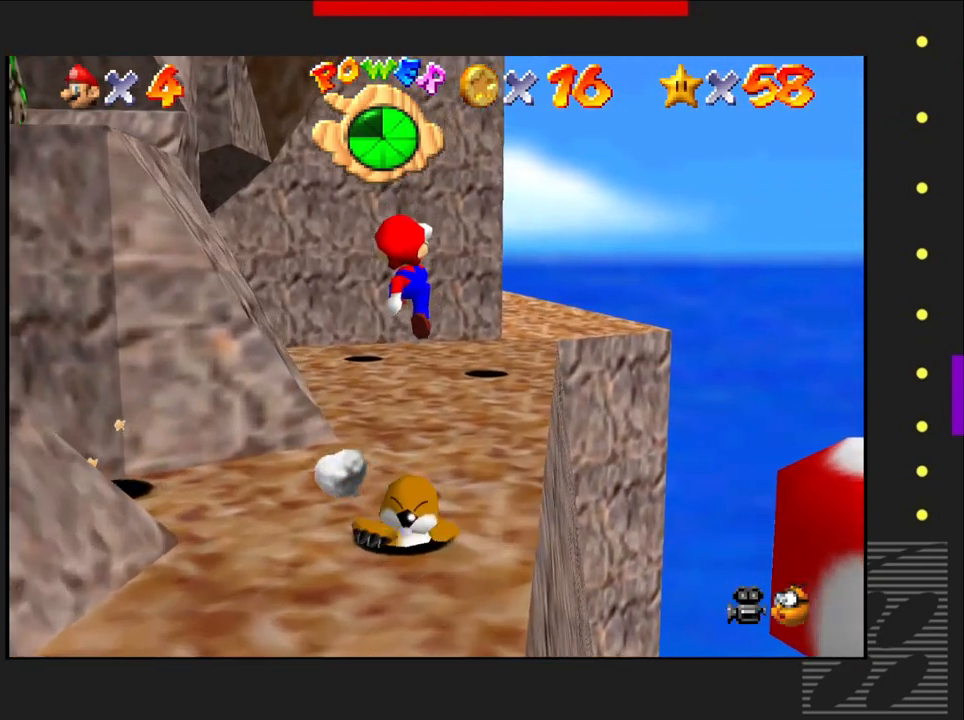
{"buttons": ["CROSS"], "left_stick": "up", "right_stick": "center", "events": [[417, "CROSS", "down"]]}
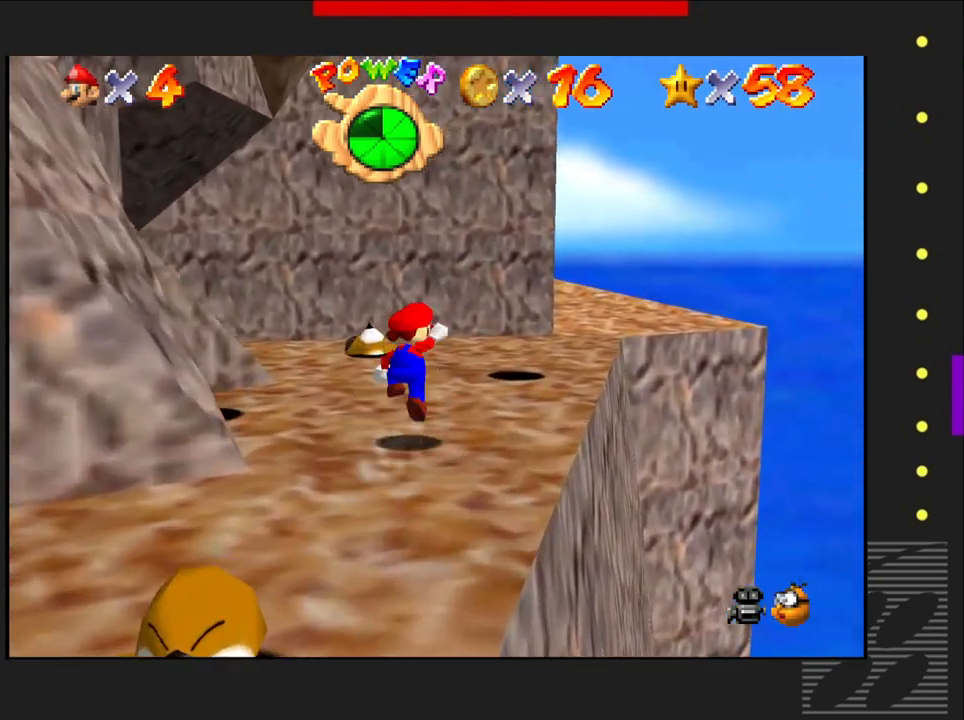
{"buttons": ["CROSS"], "left_stick": "up-right", "right_stick": "center", "events": [[283, "left_stick", "up-right"]]}
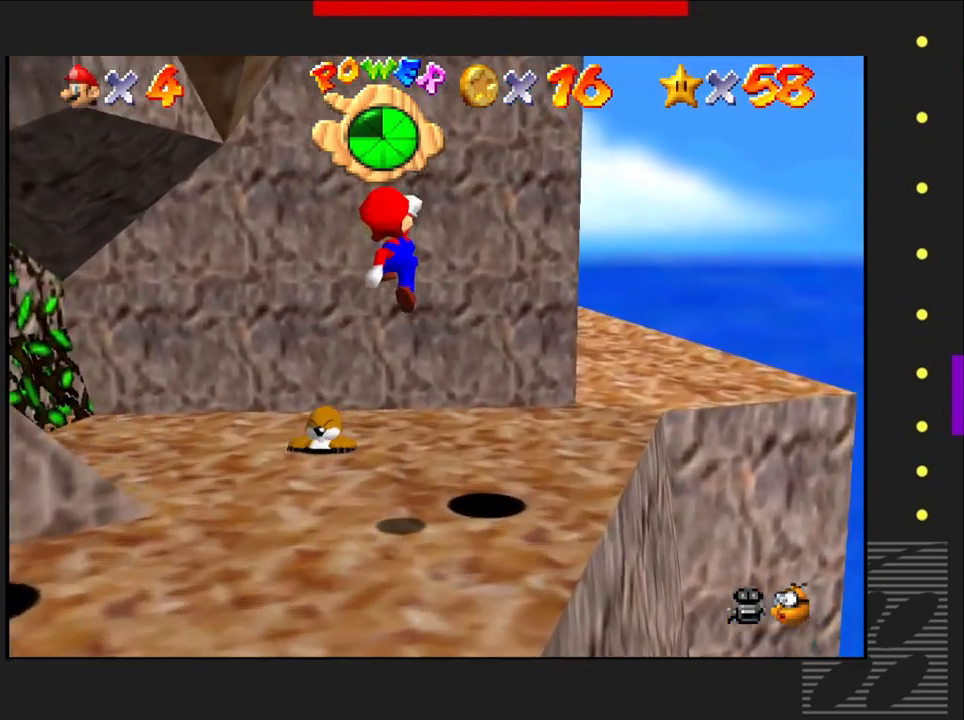
{"buttons": [], "left_stick": "up-right", "right_stick": "center", "events": [[67, "CROSS", "up"]]}
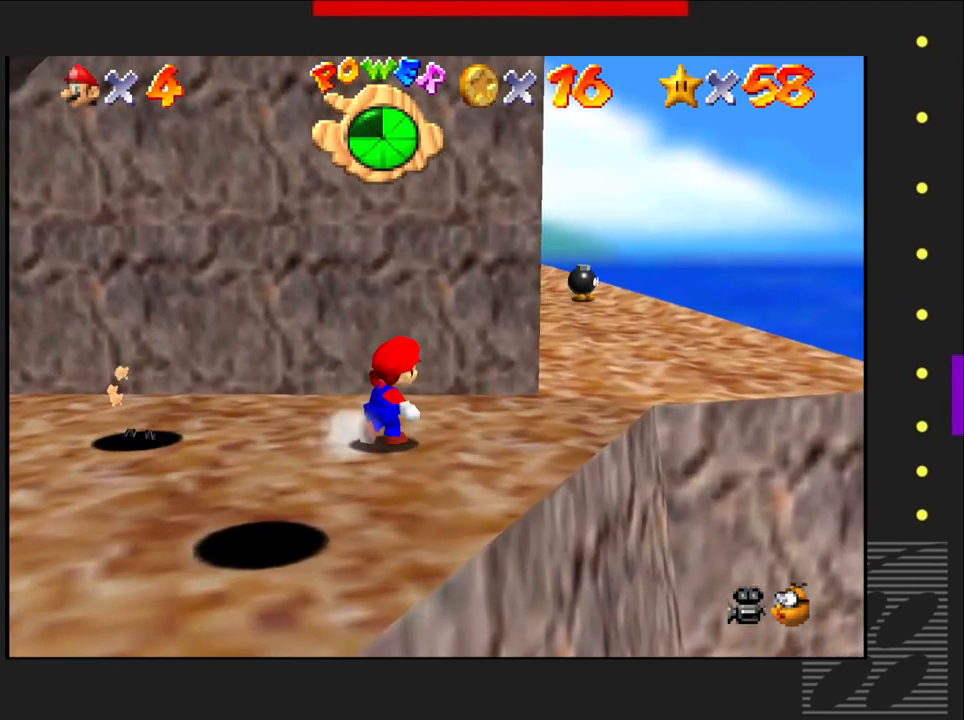
{"buttons": [], "left_stick": "up-right", "right_stick": "center", "events": []}
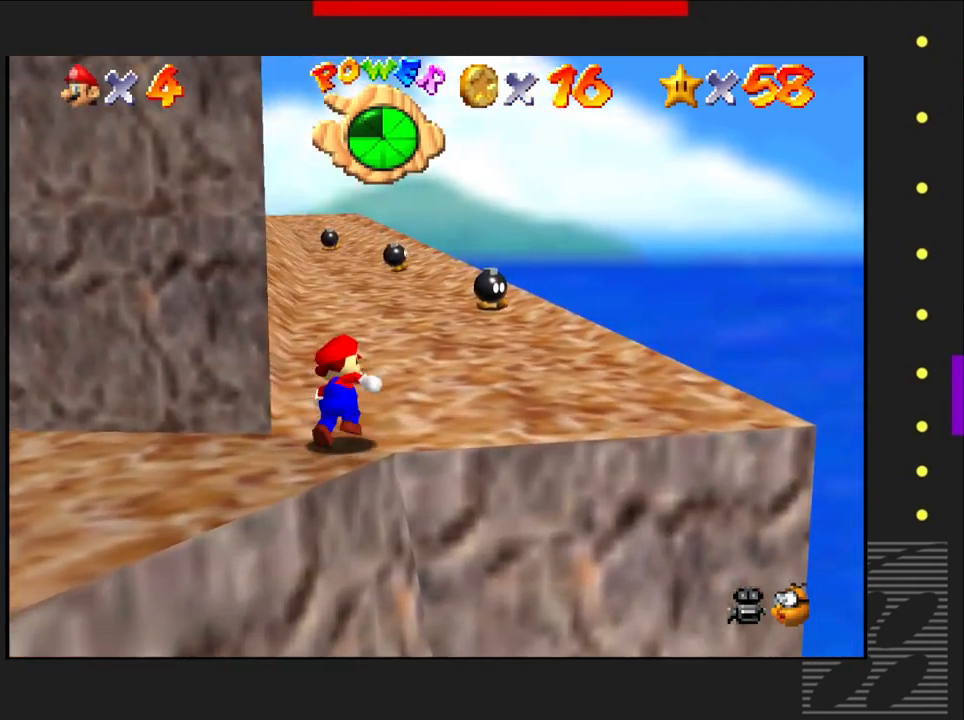
{"buttons": [], "left_stick": "up-right", "right_stick": "center", "events": []}
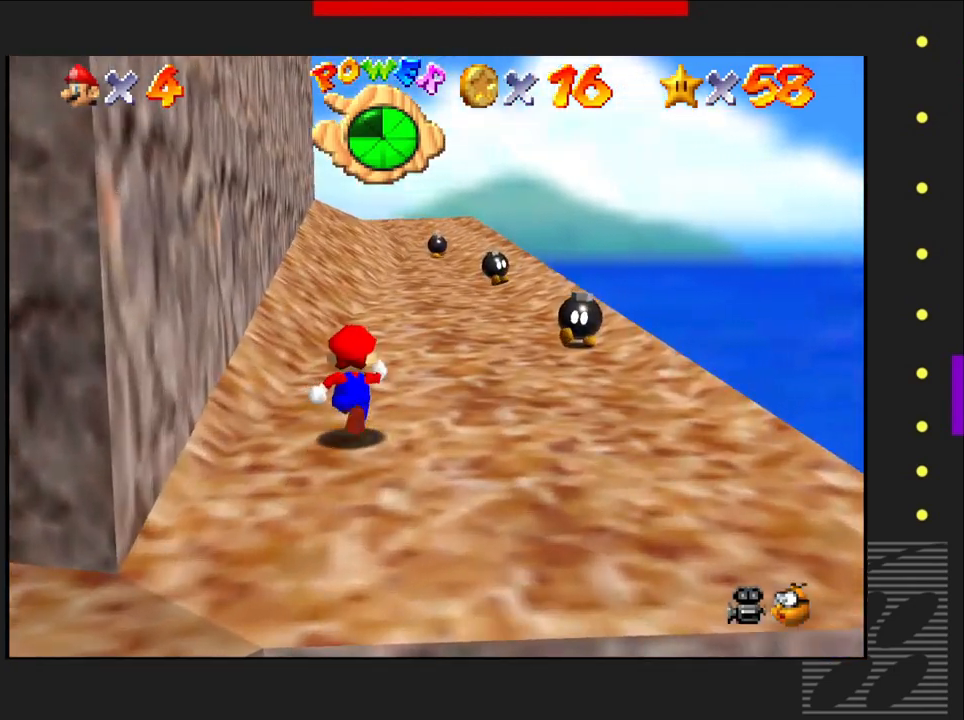
{"buttons": [], "left_stick": "up-right", "right_stick": "center", "events": []}
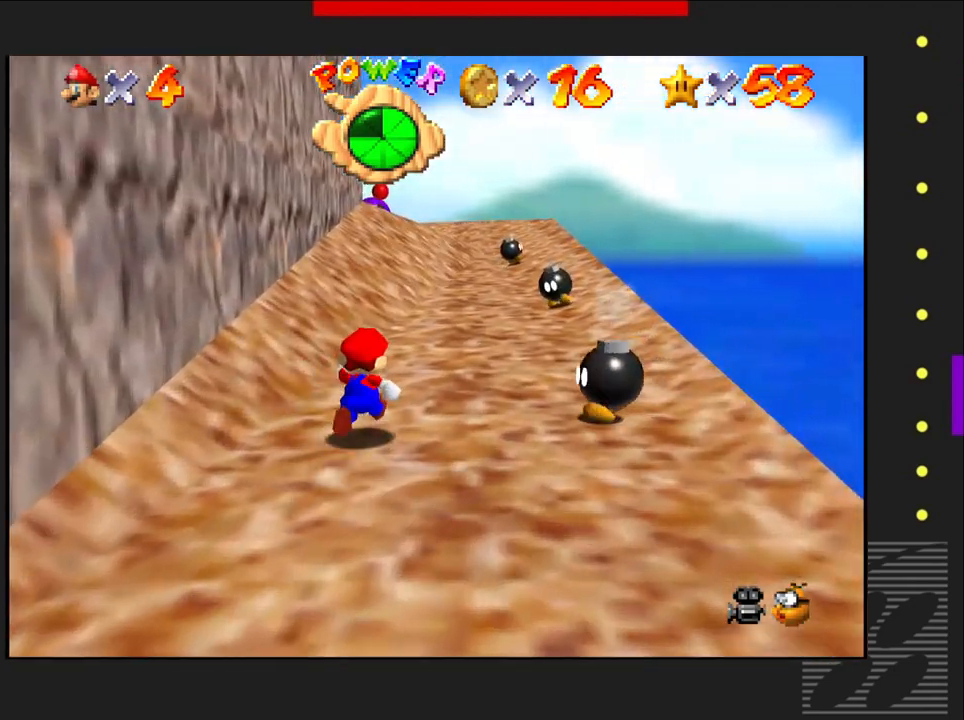
{"buttons": [], "left_stick": "up-right", "right_stick": "center", "events": []}
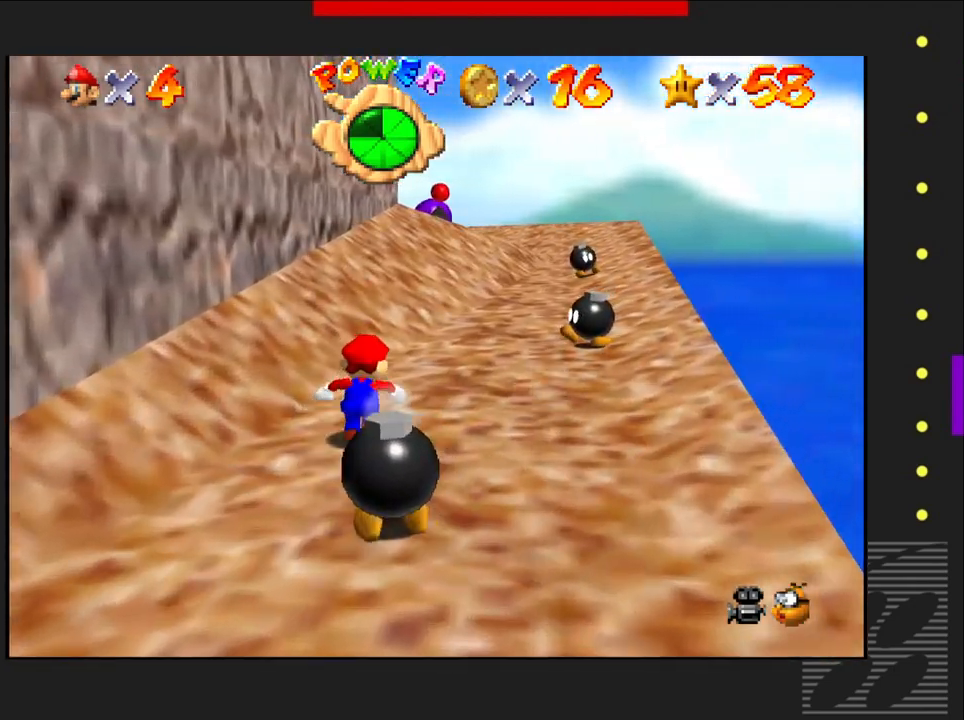
{"buttons": [], "left_stick": "up-right", "right_stick": "center", "events": []}
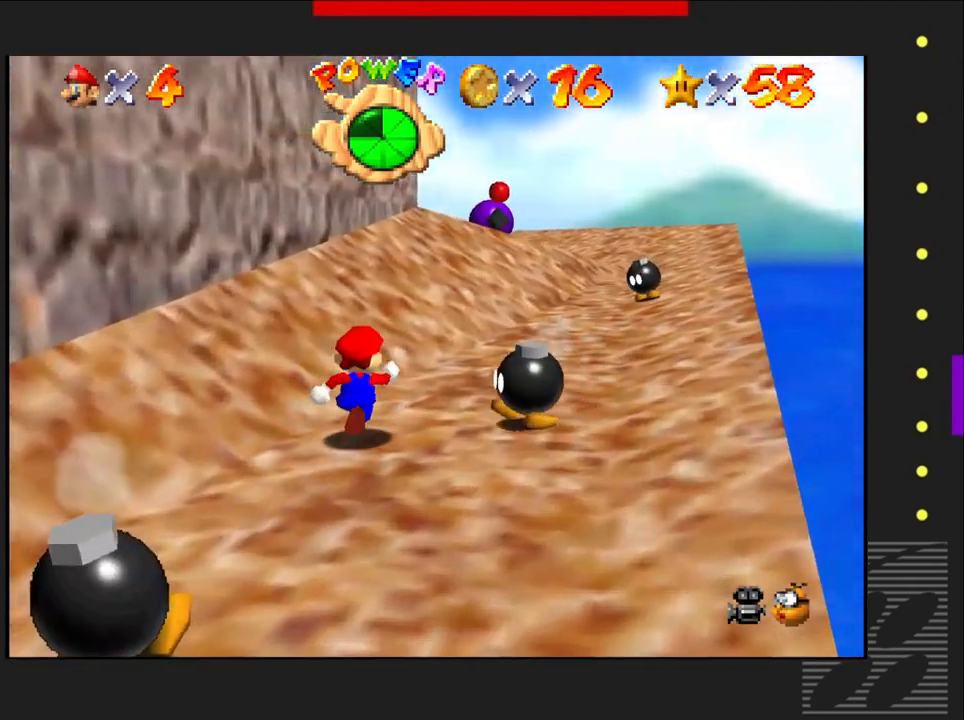
{"buttons": [], "left_stick": "up-right", "right_stick": "center", "events": []}
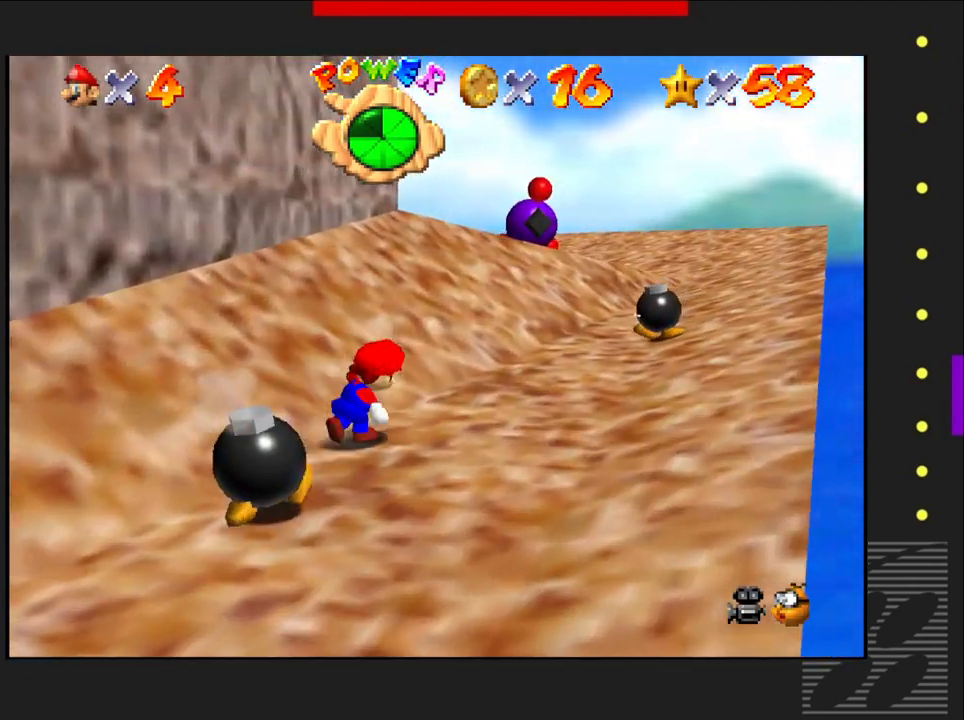
{"buttons": [], "left_stick": "up-right", "right_stick": "center", "events": []}
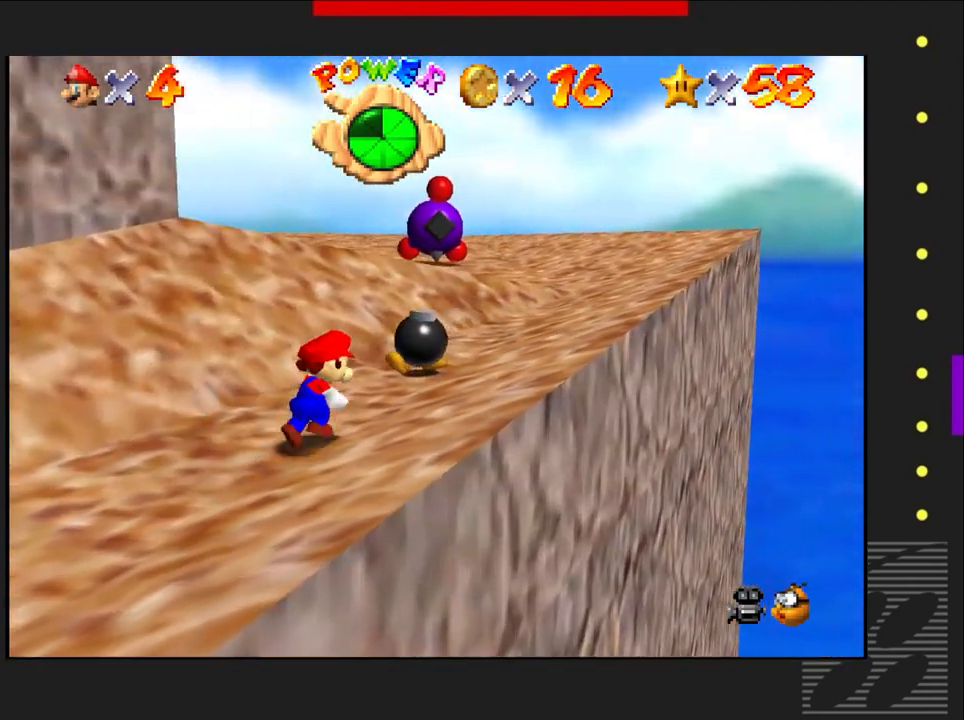
{"buttons": [], "left_stick": "up-right", "right_stick": "center", "events": []}
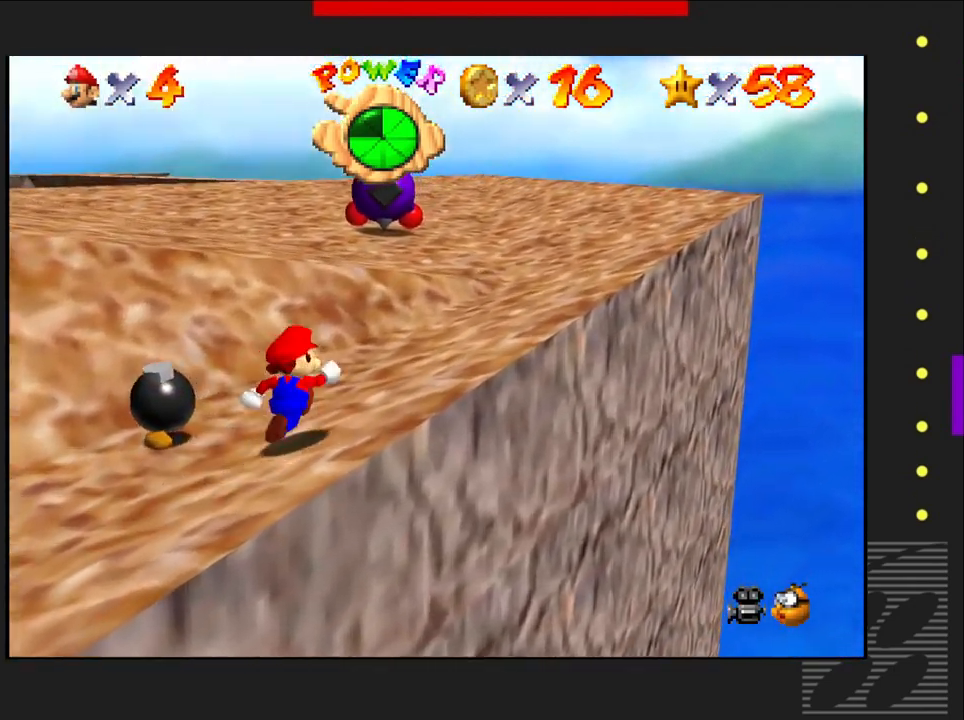
{"buttons": ["CROSS"], "left_stick": "up", "right_stick": "center", "events": [[250, "left_stick", "up"], [300, "CROSS", "down"]]}
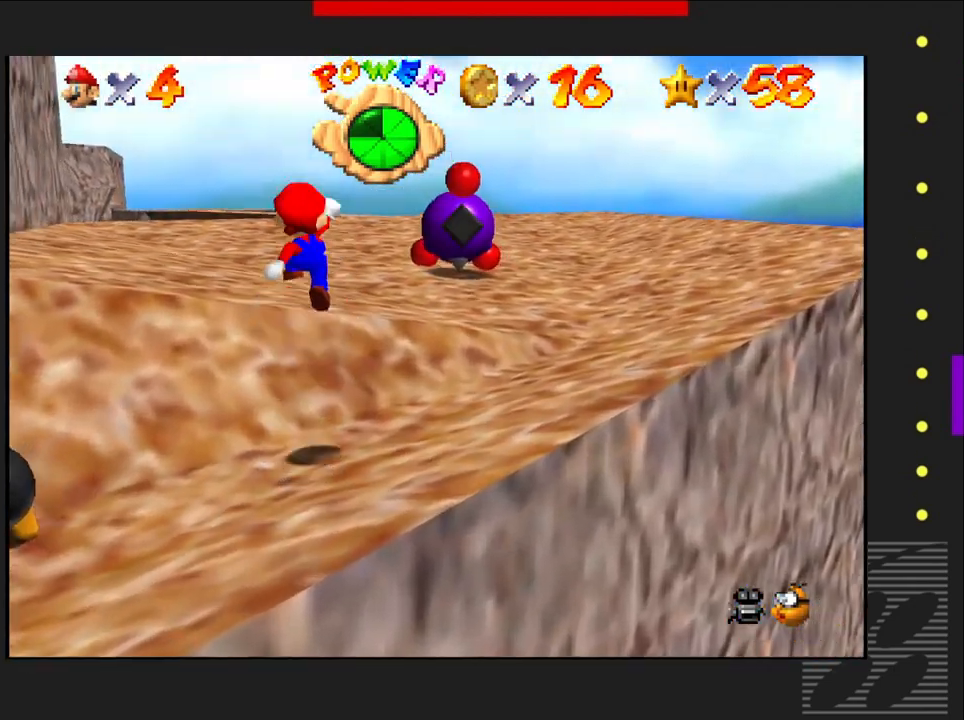
{"buttons": [], "left_stick": "up", "right_stick": "center", "events": [[67, "CROSS", "up"]]}
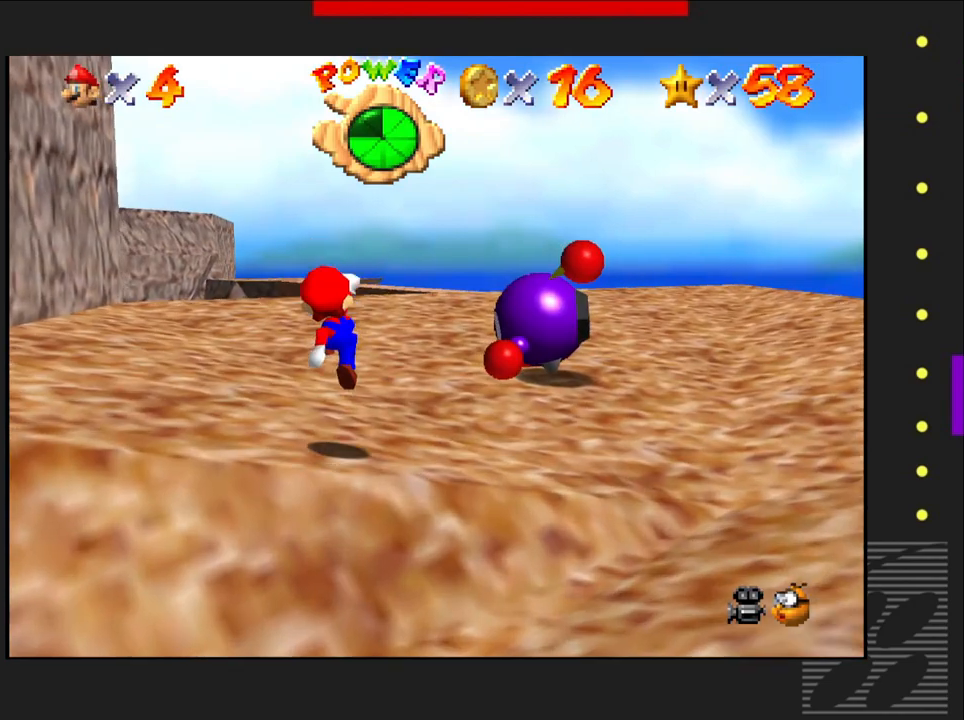
{"buttons": [], "left_stick": "up", "right_stick": "center", "events": []}
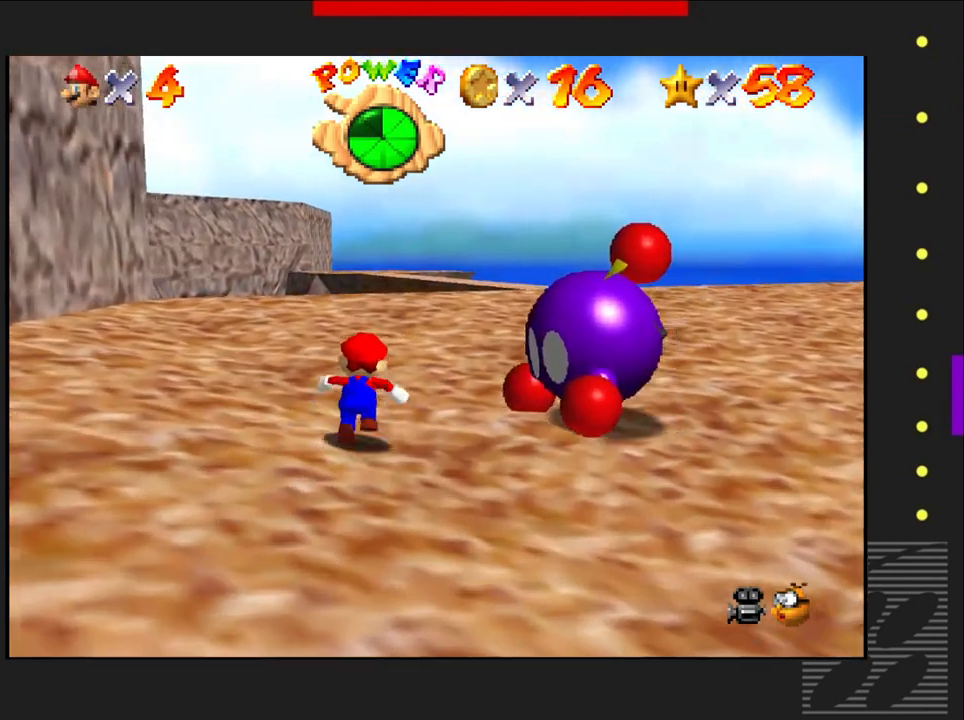
{"buttons": [], "left_stick": "up-right", "right_stick": "center", "events": [[483, "left_stick", "up-right"]]}